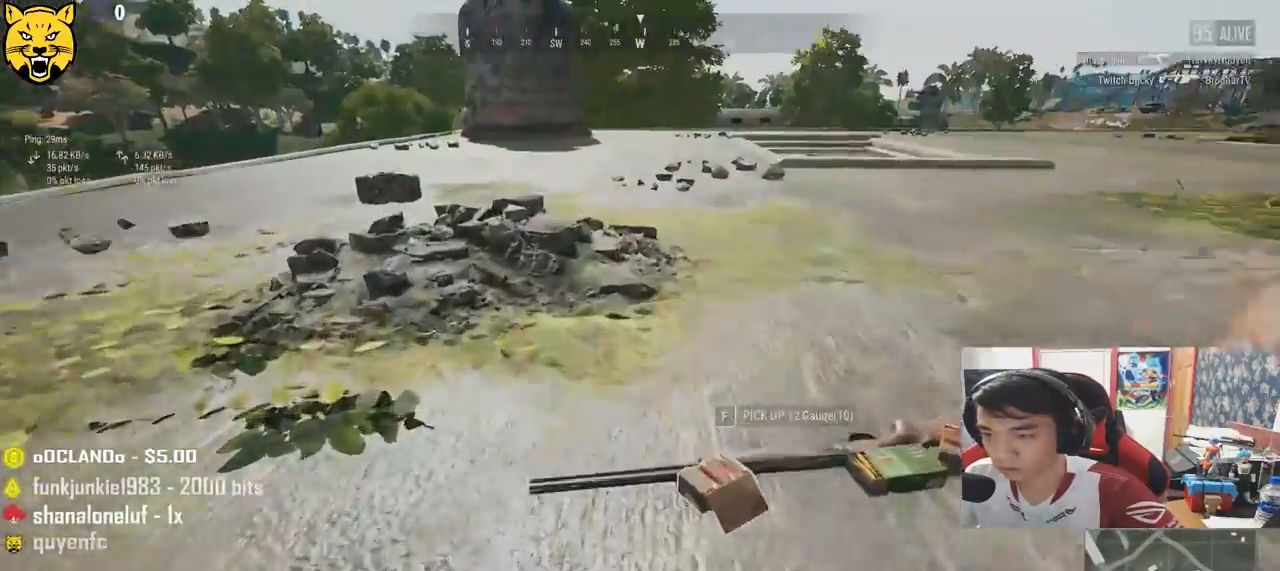
Gameplay with keyboard and mouse; each line is a JSON object with the keys and mouse buttons held at the frame after it. "events" lists presses ("down") and releases ("up") of "a", "c", "ctrl", "d", "e", "f", "q", "r", "s", "shift", "space", "tab", "v", "w", "x", "z", "mouse_left", "mouse_wheel", "mouse_right", "mouse_mb4" and "mouse_mb5" between this image and that frame as [ms after this image, input, new state], when the widget could be followed in between. "mouse_left", "mouse_wheel", "mouse_right", "mouse_mb4", "mouse_mb5" = the "left", "wheel", "right", "mb4", "mb5" buttons of the "mouse" list. No other keys are recorded. "wheel" means that the mouse wheel is clicked or scrolled. Mouse movement is not recorded.
{"keys": ["d"], "mouse": [], "events": [[150, "tab", "down"], [267, "tab", "up"], [300, "d", "down"], [350, "w", "up"]]}
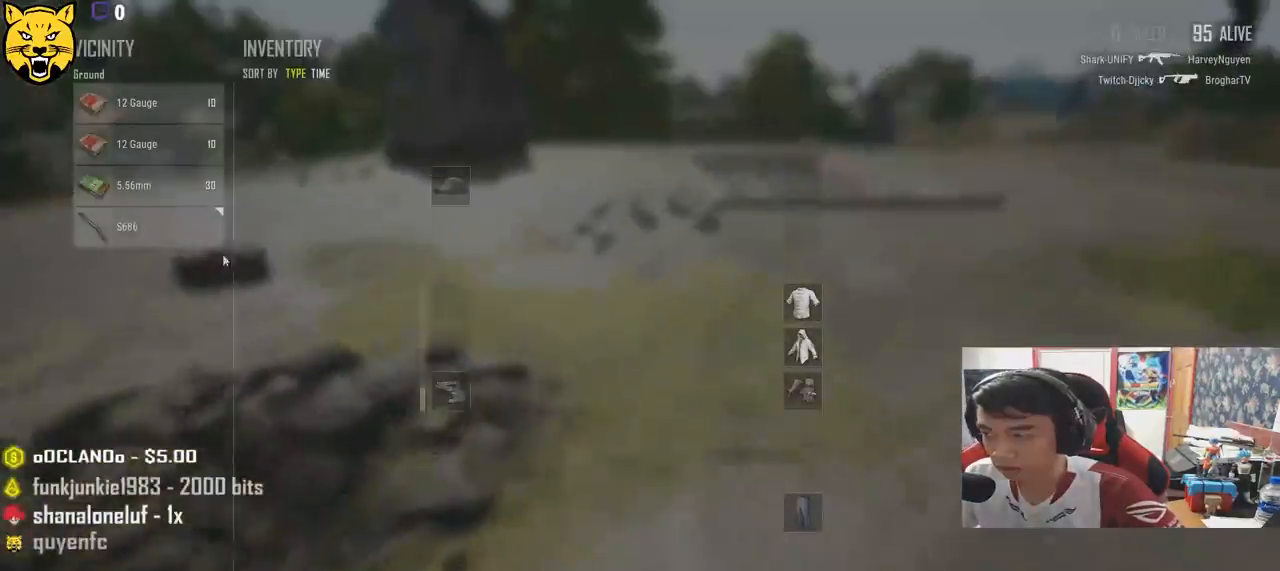
{"keys": ["d"], "mouse": [], "events": [[33, "a", "down"], [83, "d", "up"], [167, "mouse_left", "down"], [267, "d", "down"], [300, "a", "up"], [317, "mouse_left", "up"]]}
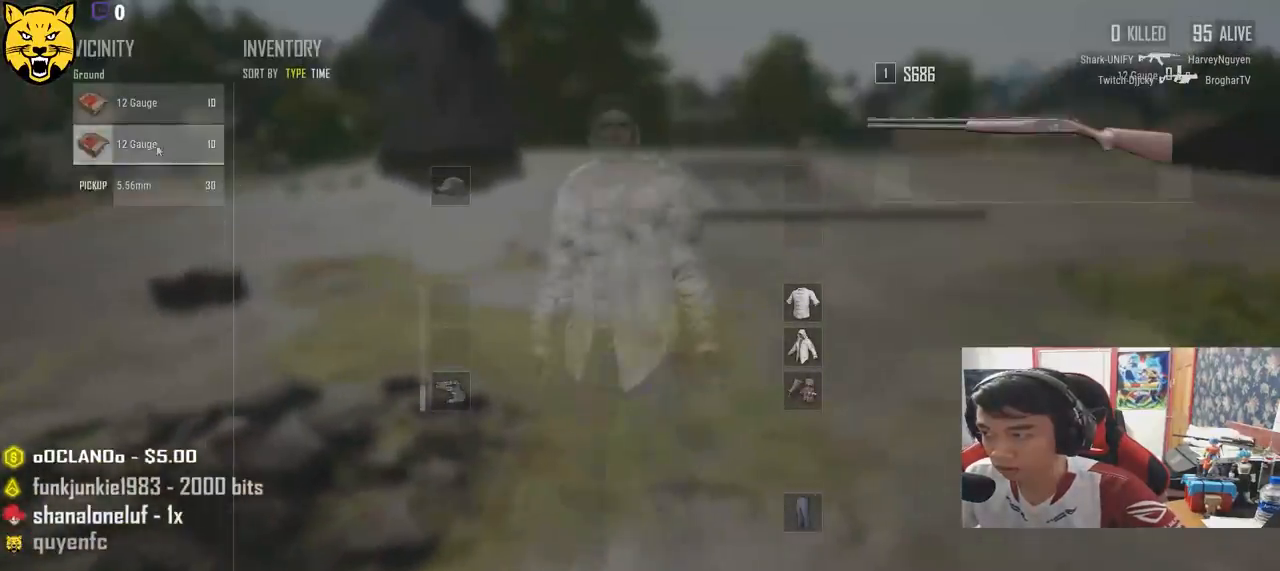
{"keys": ["a"], "mouse": [], "events": [[117, "mouse_left", "down"], [200, "mouse_left", "up"], [283, "d", "up"], [317, "a", "down"], [350, "mouse_left", "down"], [417, "mouse_left", "up"]]}
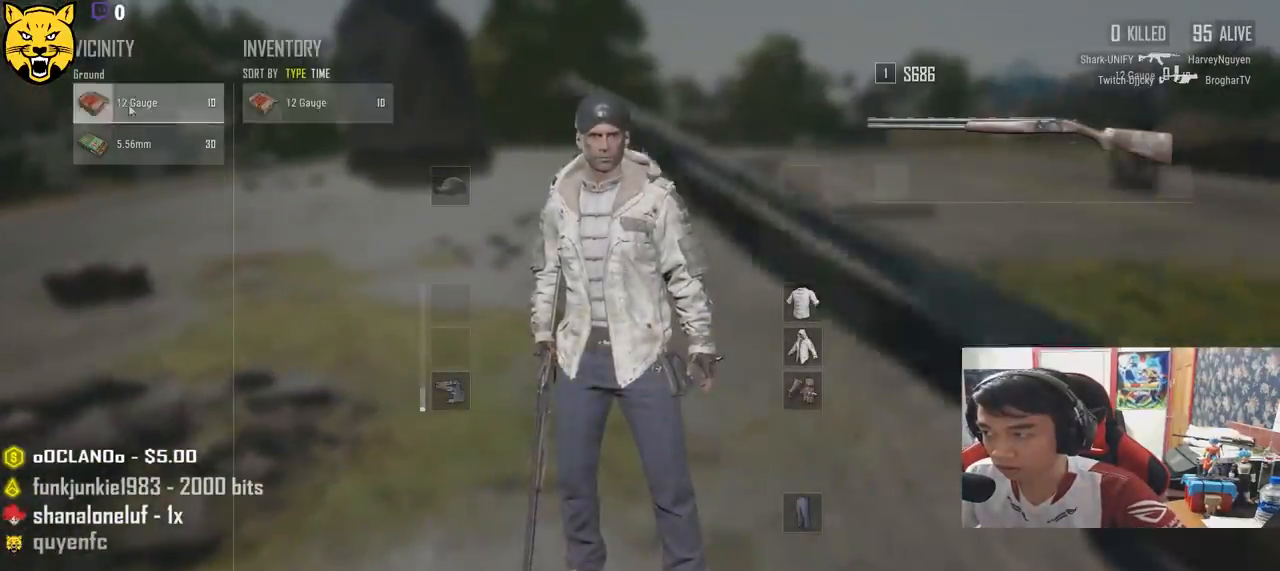
{"keys": ["w"], "mouse": [], "events": [[33, "mouse_left", "down"], [67, "a", "up"], [83, "w", "down"], [100, "mouse_left", "up"], [200, "mouse_left", "down"], [200, "tab", "down"], [283, "mouse_left", "up"], [300, "tab", "up"], [333, "r", "down"], [433, "r", "up"]]}
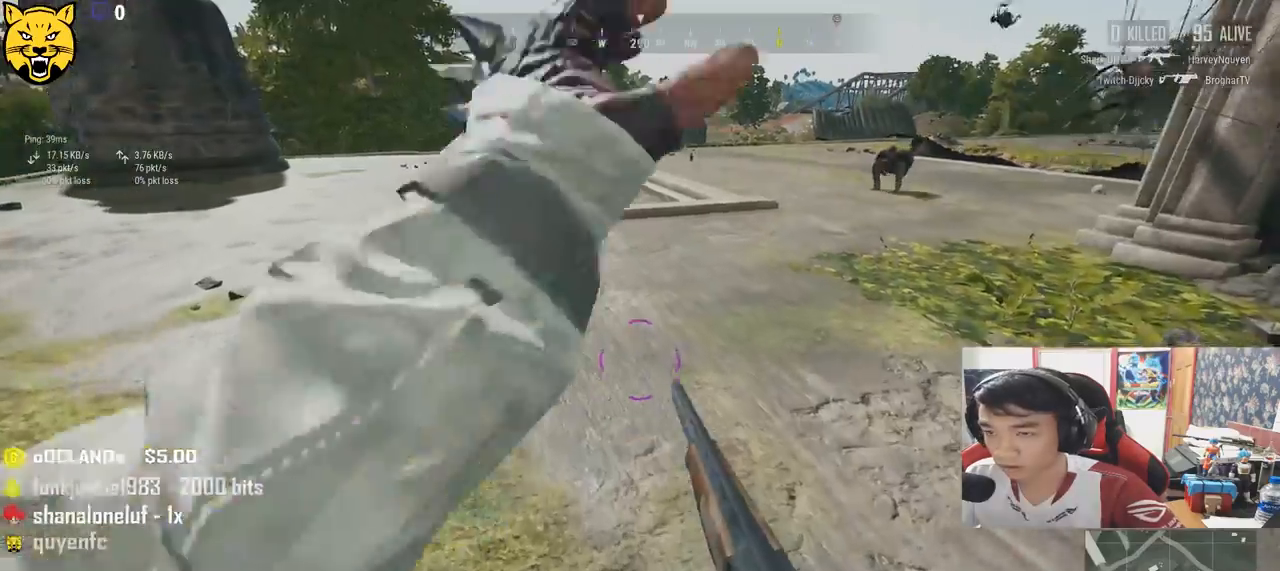
{"keys": ["a", "w"], "mouse": [], "events": [[383, "a", "down"]]}
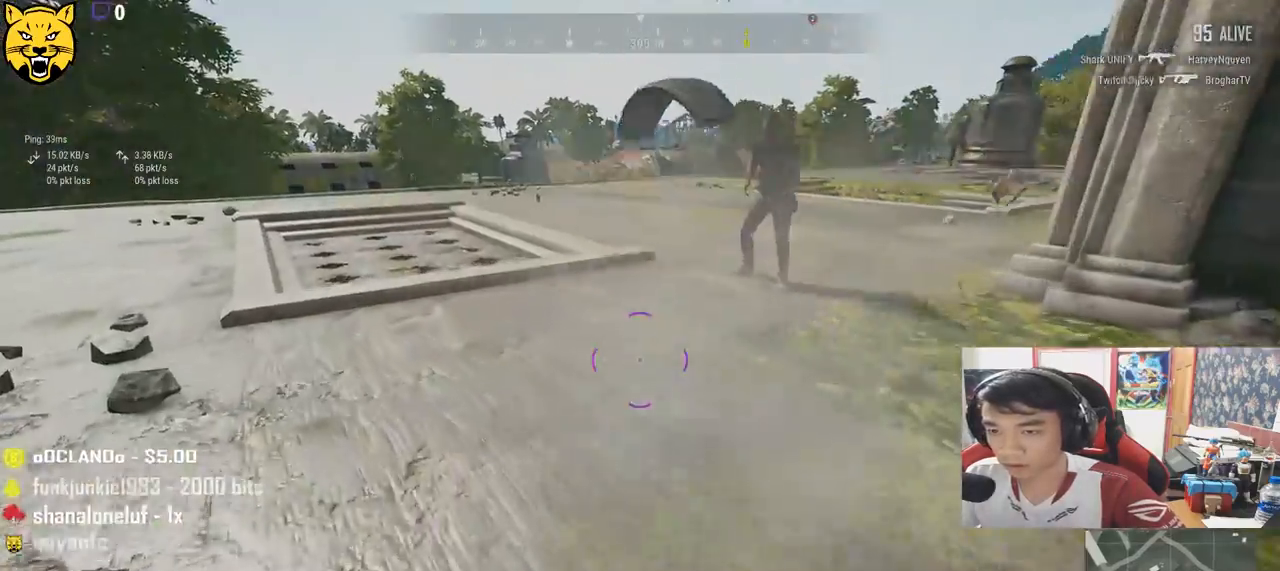
{"keys": ["a"], "mouse": [], "events": [[367, "w", "up"]]}
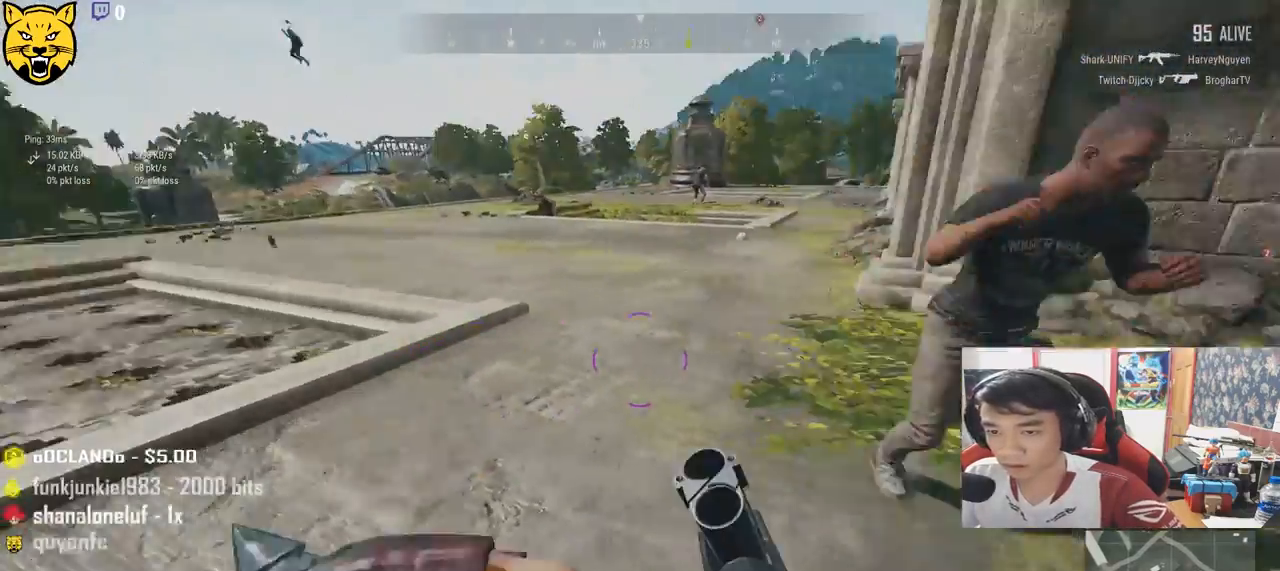
{"keys": ["a", "d", "s"], "mouse": [], "events": [[50, "s", "down"], [483, "d", "down"]]}
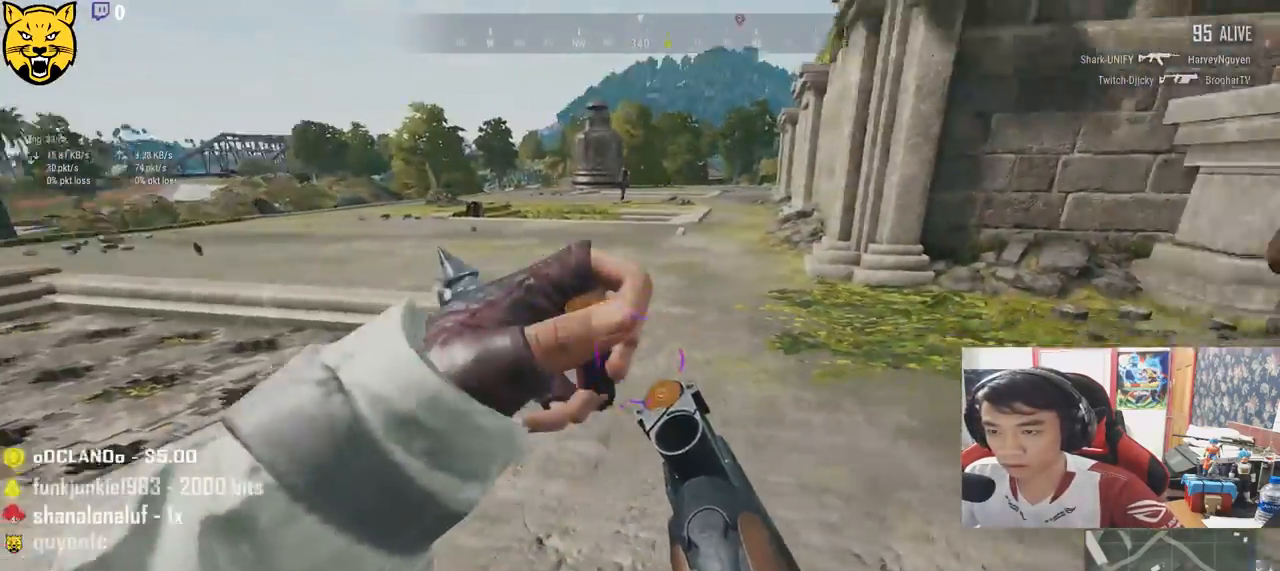
{"keys": ["d", "w"], "mouse": [], "events": [[33, "a", "up"], [100, "s", "up"], [333, "w", "down"]]}
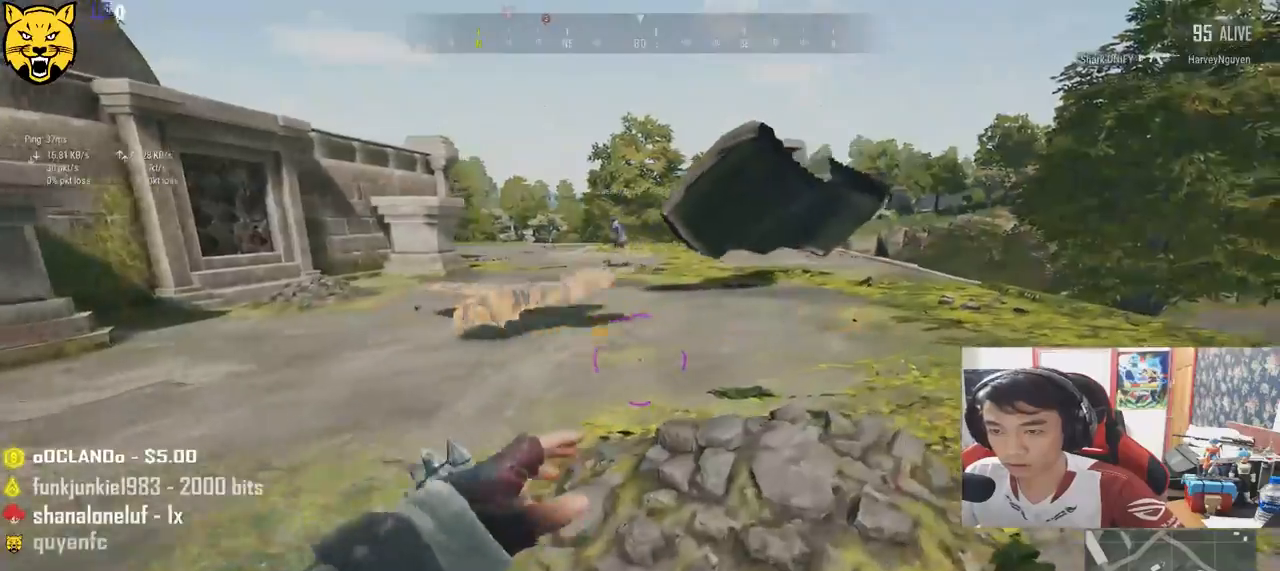
{"keys": ["a", "w"], "mouse": [], "events": [[33, "d", "up"], [183, "d", "down"], [233, "d", "up"], [417, "a", "down"]]}
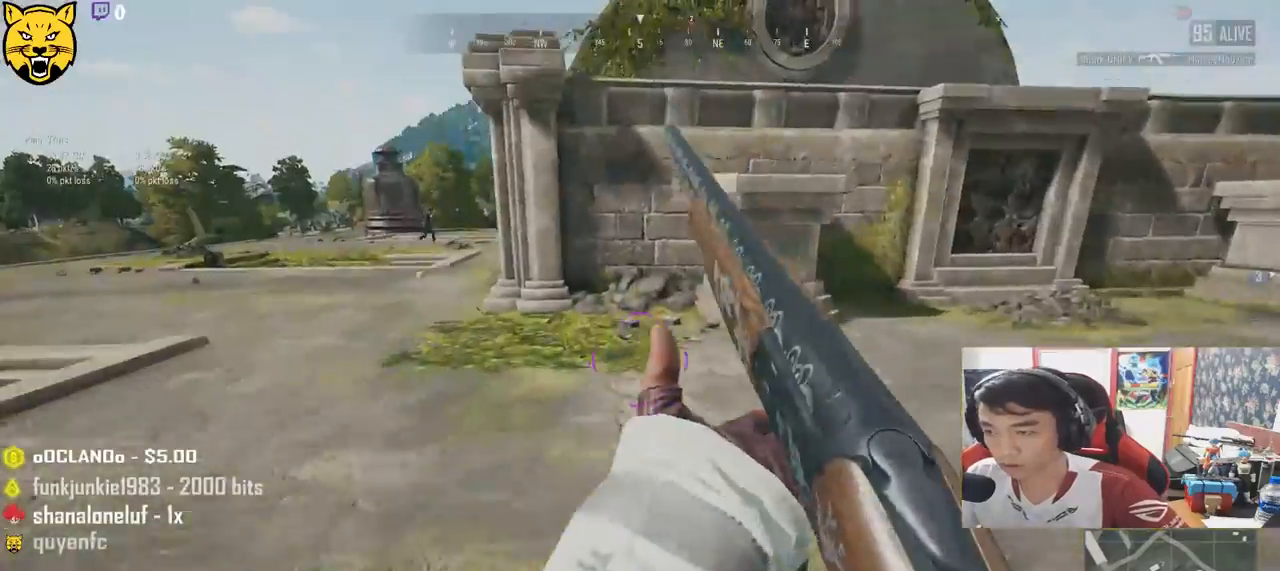
{"keys": ["shift", "w"], "mouse": [], "events": [[150, "a", "up"], [333, "shift", "down"]]}
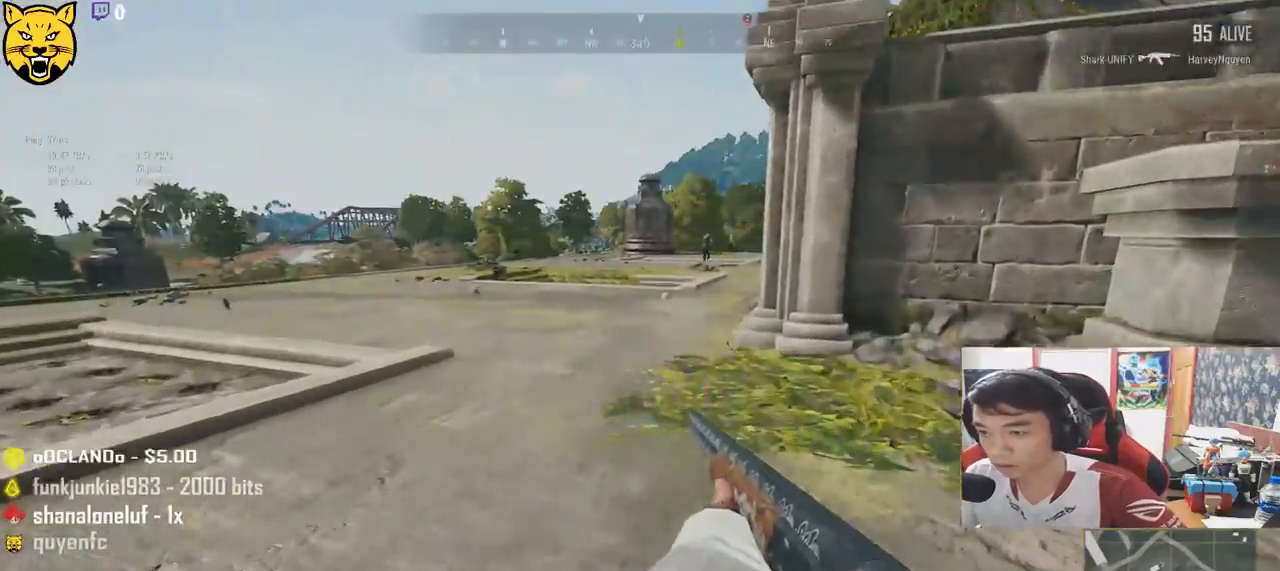
{"keys": ["w"], "mouse": [], "events": [[383, "shift", "up"]]}
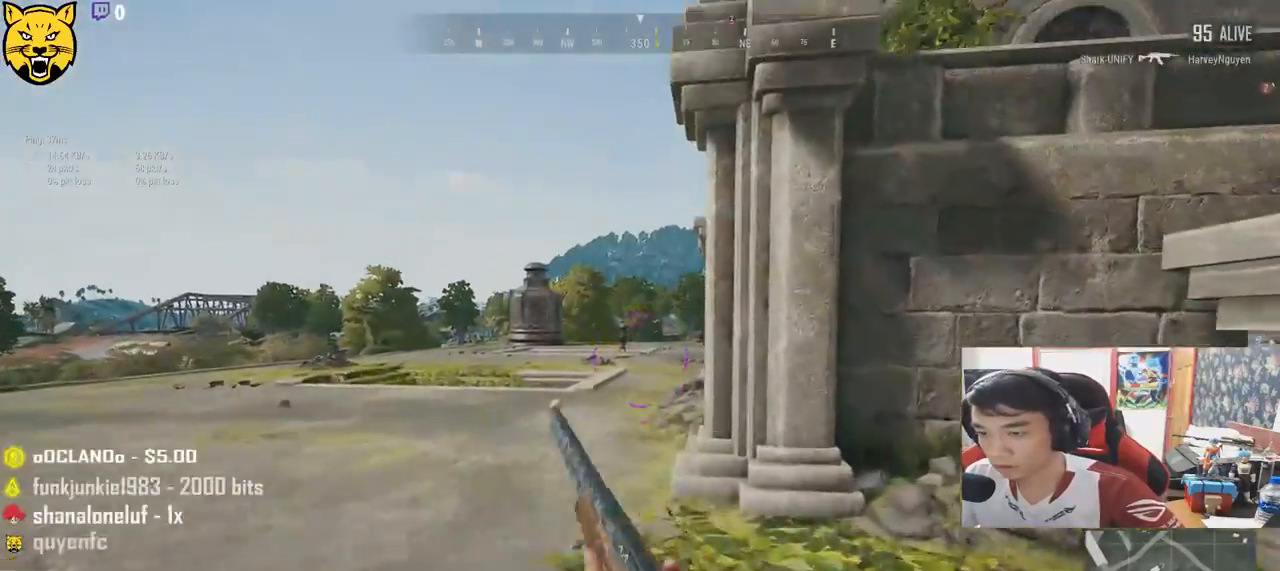
{"keys": ["w"], "mouse": [], "events": []}
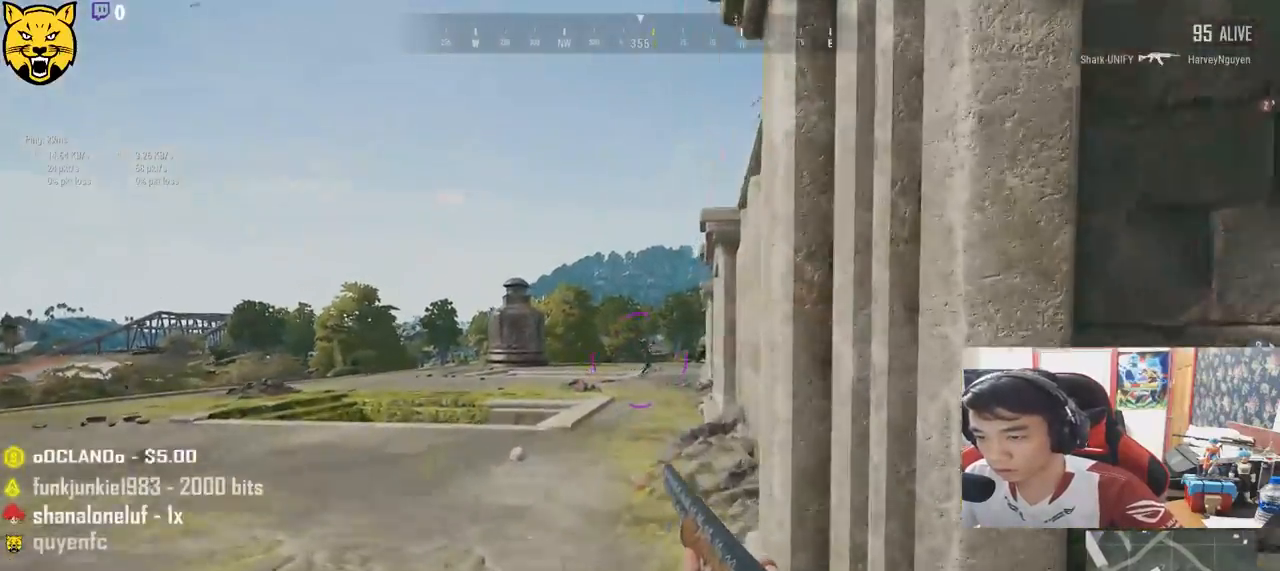
{"keys": ["a"], "mouse": [], "events": [[83, "mouse_left", "down"], [183, "w", "up"], [217, "mouse_left", "up"], [333, "a", "down"]]}
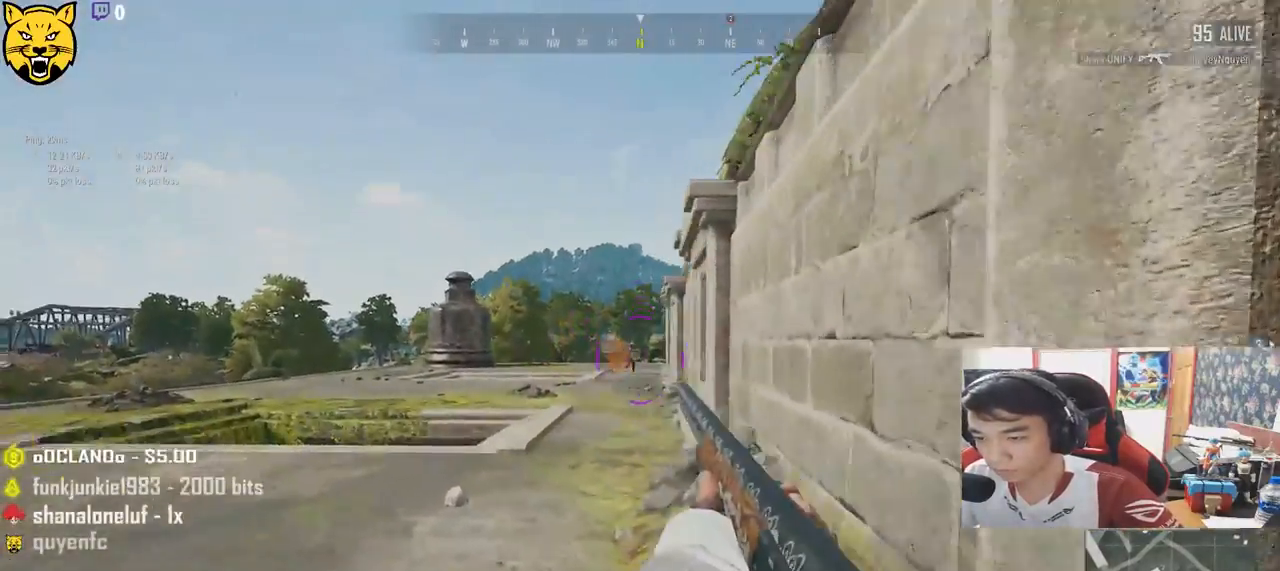
{"keys": ["d", "s"], "mouse": [], "events": [[33, "a", "up"], [67, "d", "down"], [167, "d", "up"], [183, "a", "down"], [250, "a", "up"], [267, "d", "down"], [317, "mouse_left", "down"], [433, "s", "down"], [467, "mouse_left", "up"]]}
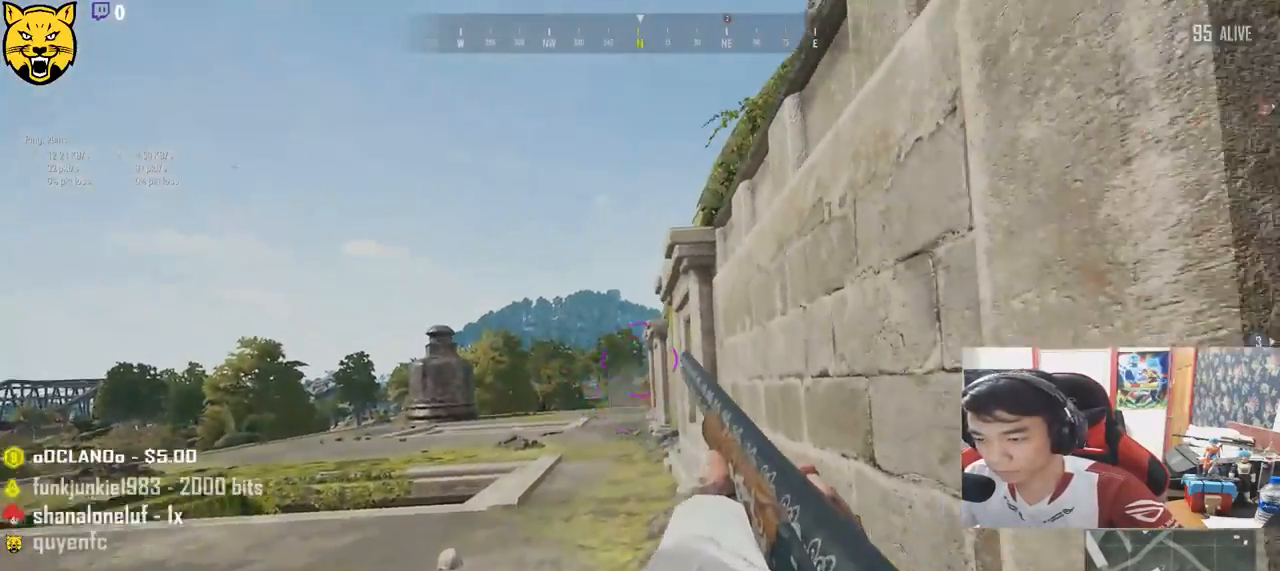
{"keys": ["r", "w"], "mouse": [], "events": [[133, "s", "up"], [250, "w", "down"], [333, "d", "up"], [433, "r", "down"]]}
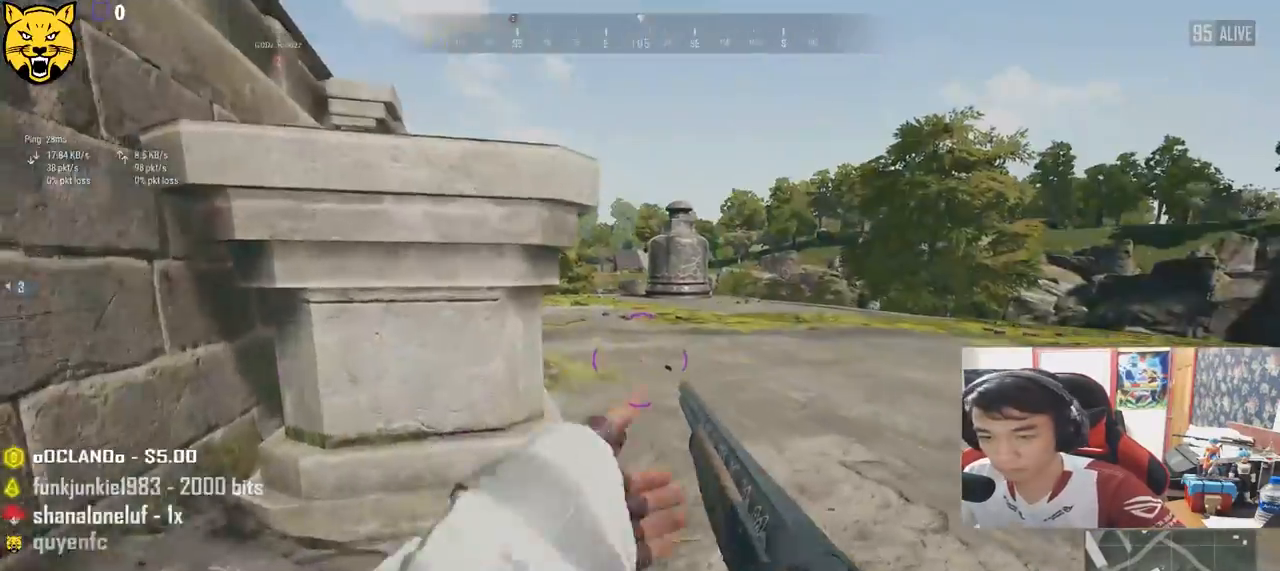
{"keys": ["a", "w"], "mouse": [], "events": [[17, "r", "up"], [350, "a", "down"]]}
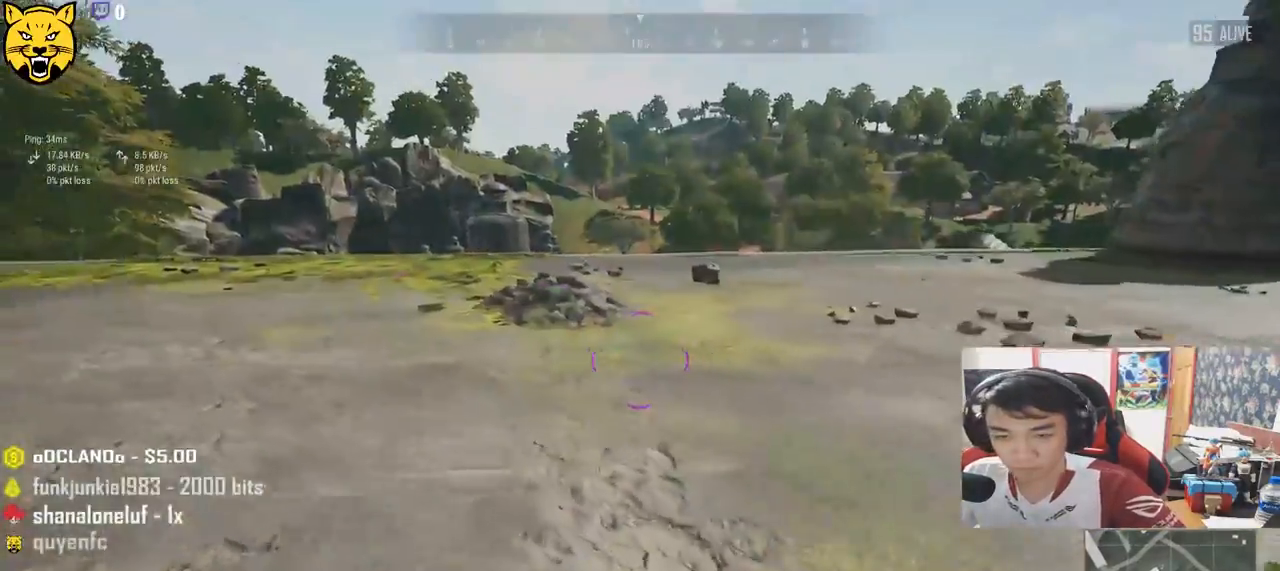
{"keys": ["shift", "w"], "mouse": [], "events": [[300, "a", "up"], [450, "shift", "down"]]}
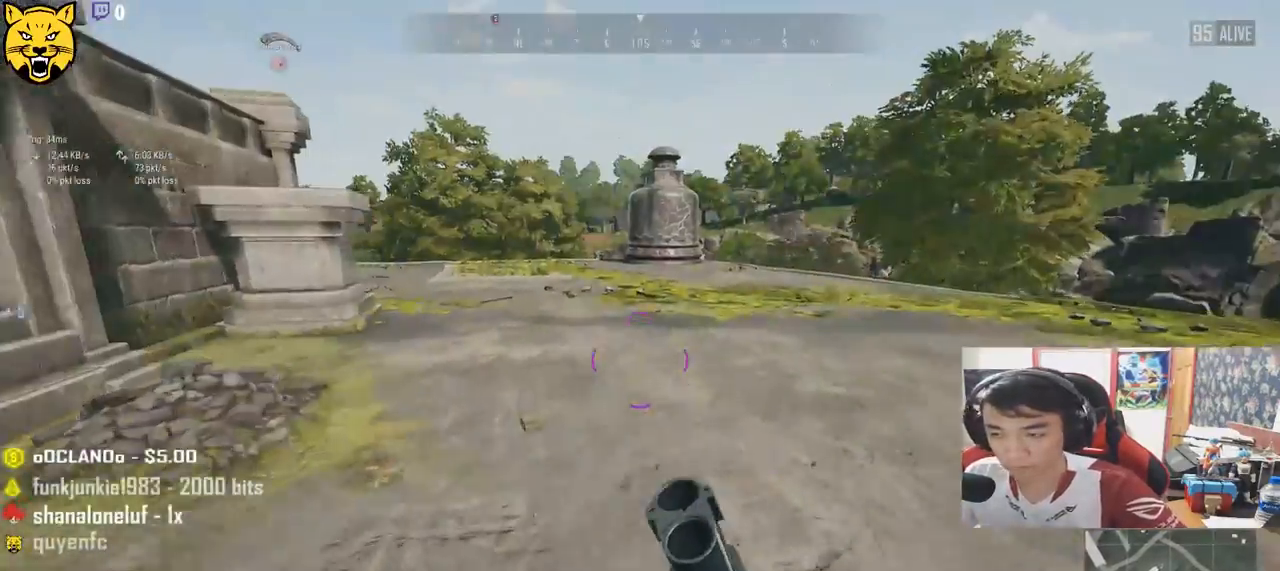
{"keys": ["d"], "mouse": [], "events": [[50, "d", "down"], [150, "shift", "up"], [433, "w", "up"]]}
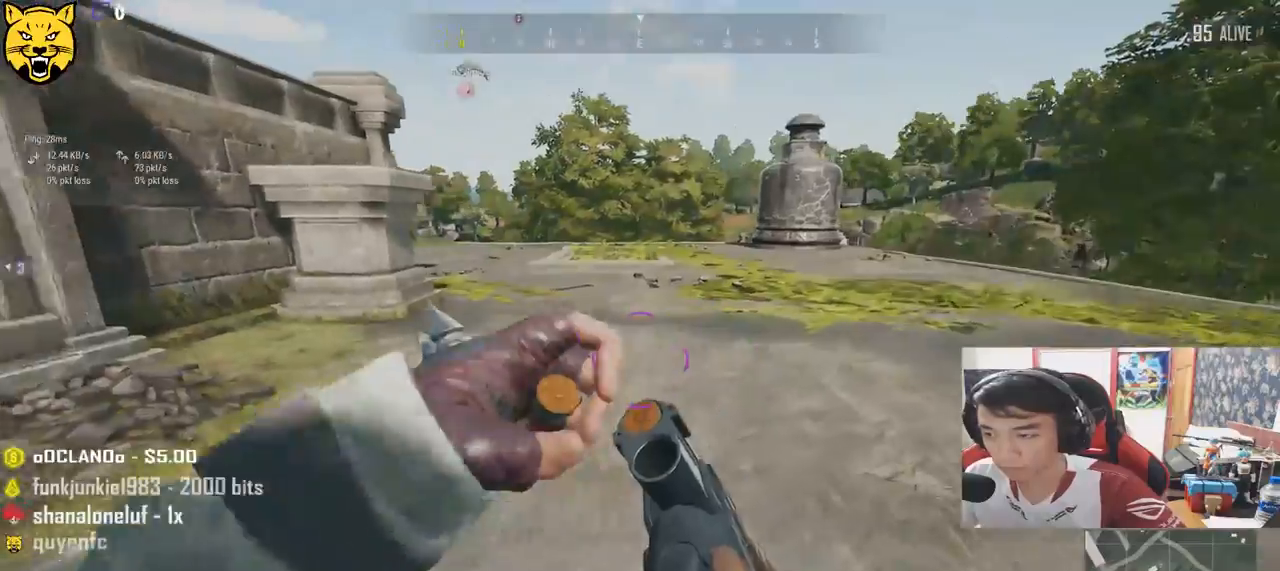
{"keys": ["a", "w"], "mouse": [], "events": [[217, "w", "down"], [250, "d", "up"], [317, "a", "down"]]}
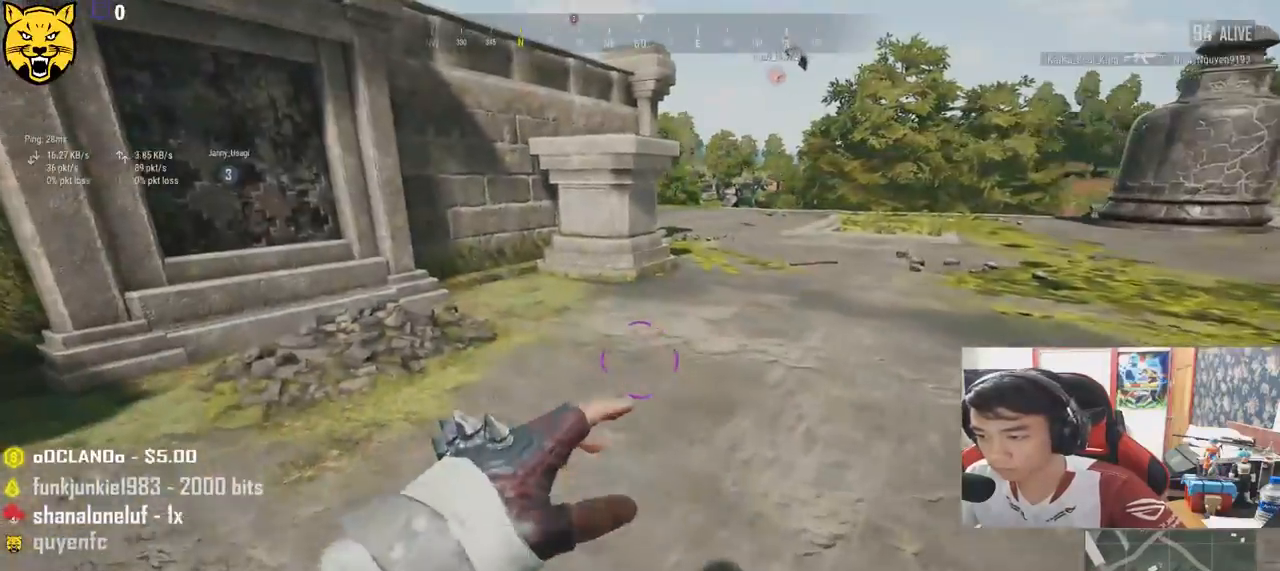
{"keys": ["d", "w"], "mouse": [], "events": [[67, "w", "up"], [183, "d", "down"], [200, "a", "up"], [450, "w", "down"]]}
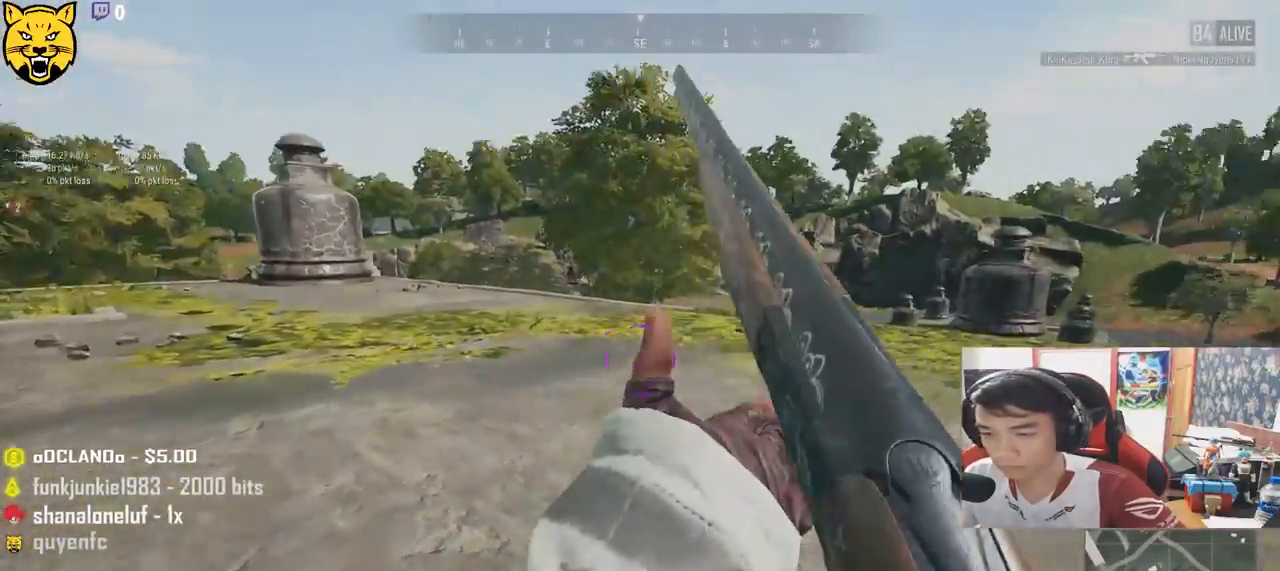
{"keys": ["d", "shift", "w"], "mouse": [], "events": [[67, "shift", "down"]]}
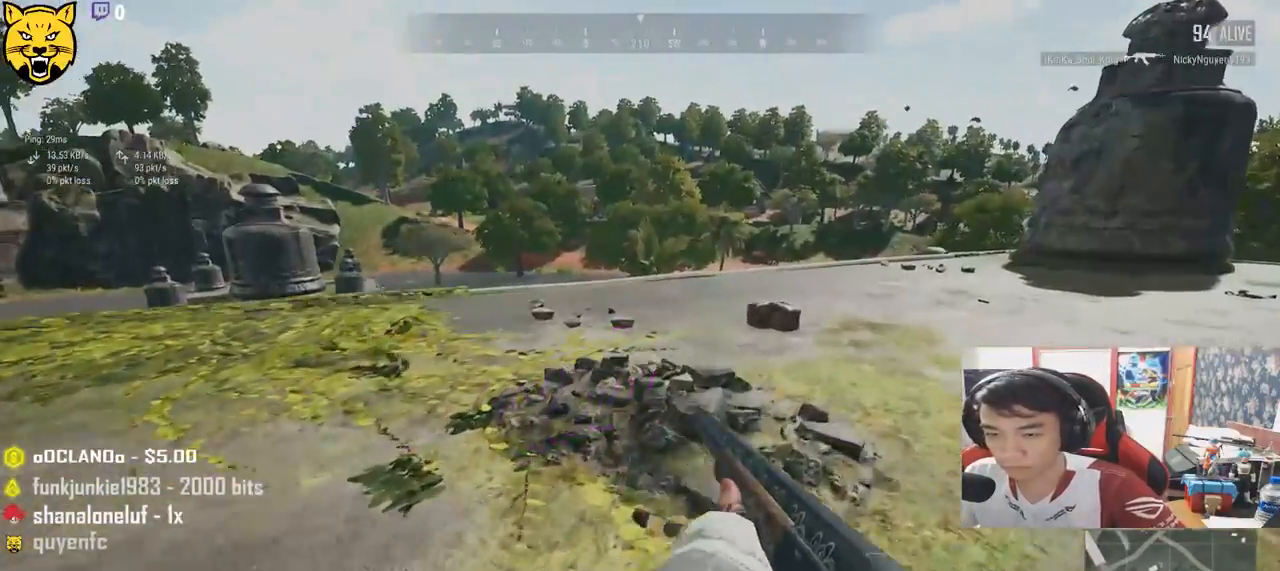
{"keys": ["d", "shift", "w"], "mouse": [], "events": []}
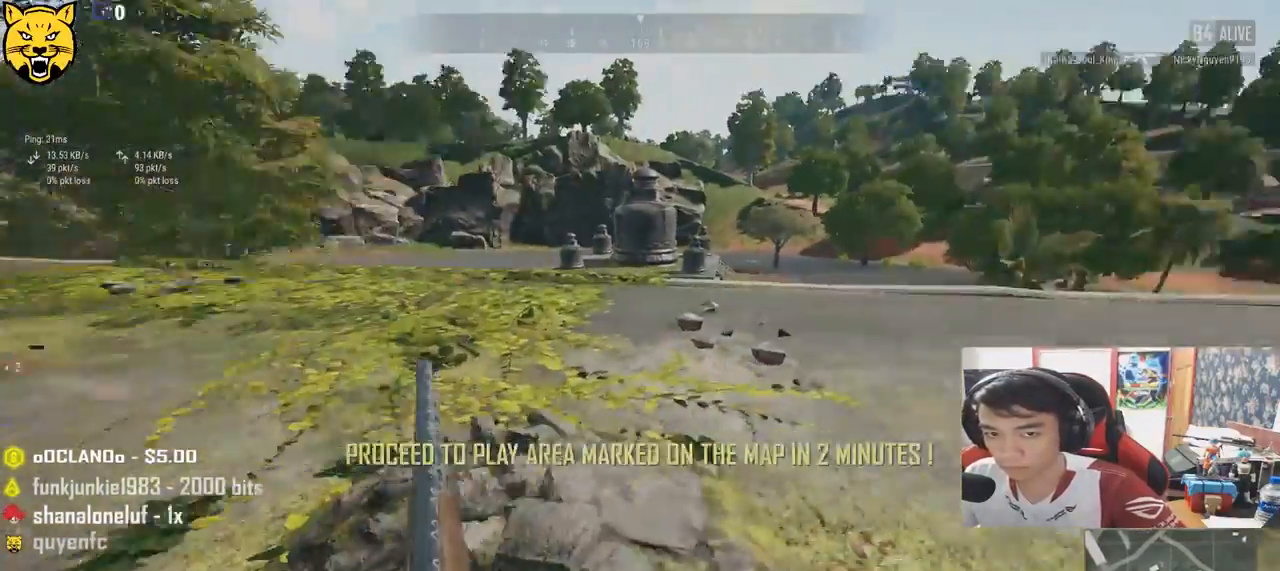
{"keys": ["d"], "mouse": [], "events": [[150, "shift", "up"], [450, "w", "up"]]}
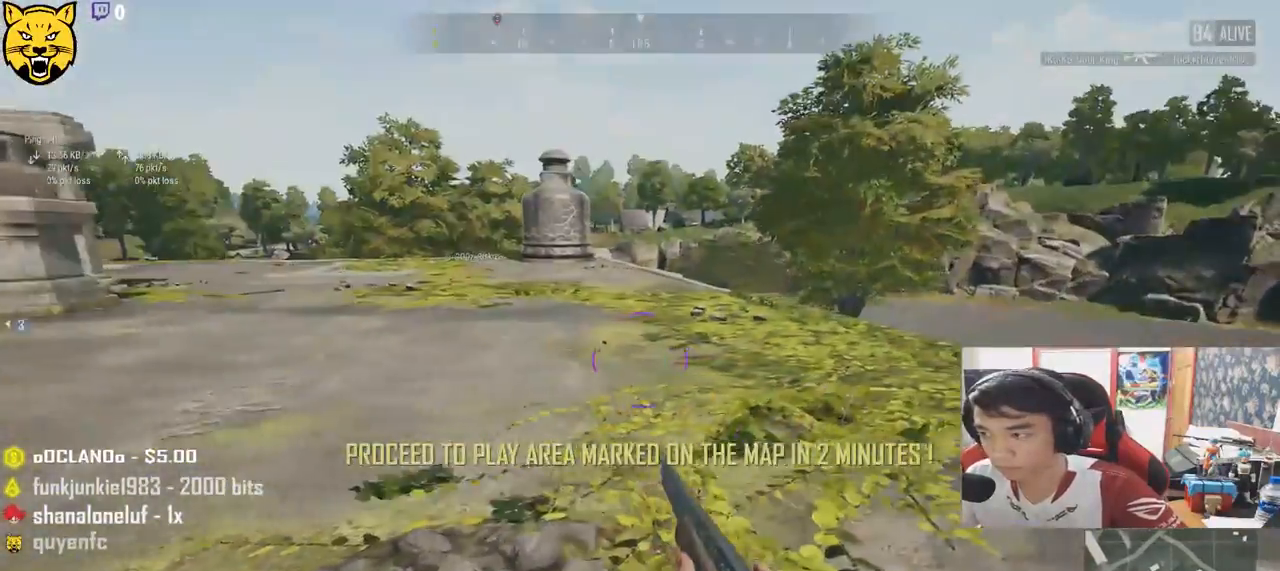
{"keys": ["a"], "mouse": ["left"], "events": [[67, "tab", "down"], [167, "tab", "up"], [300, "s", "down"], [417, "a", "down"], [450, "mouse_left", "down"], [483, "d", "up"], [500, "s", "up"]]}
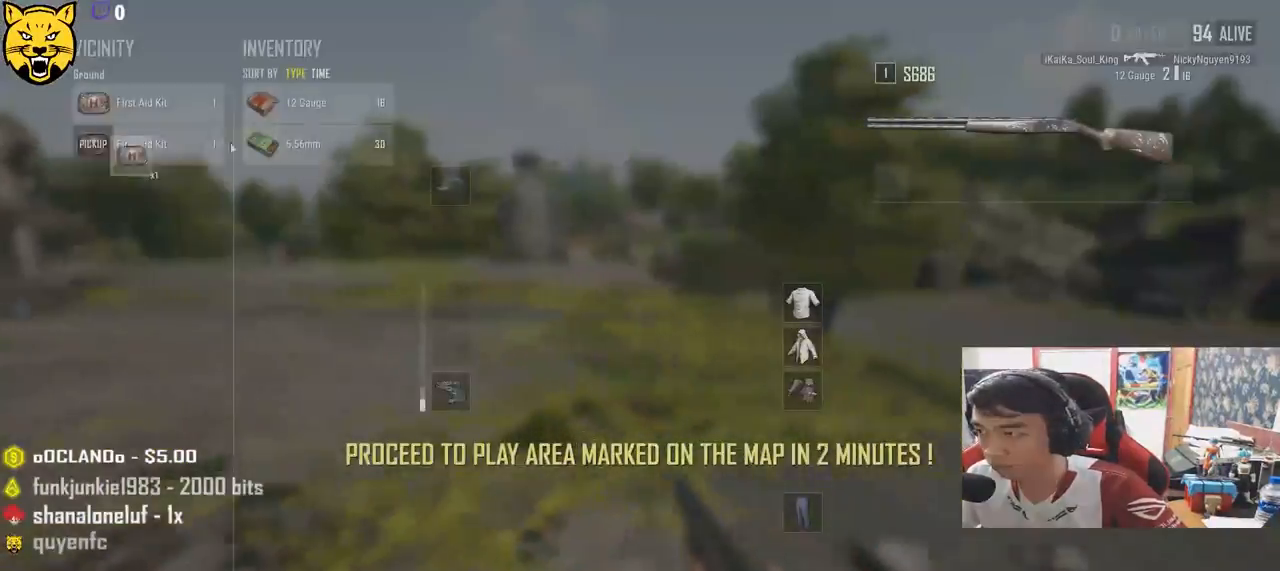
{"keys": ["w"], "mouse": [], "events": [[50, "mouse_left", "up"], [167, "mouse_left", "down"], [217, "w", "down"], [233, "a", "up"], [267, "mouse_left", "up"], [333, "tab", "down"], [417, "tab", "up"]]}
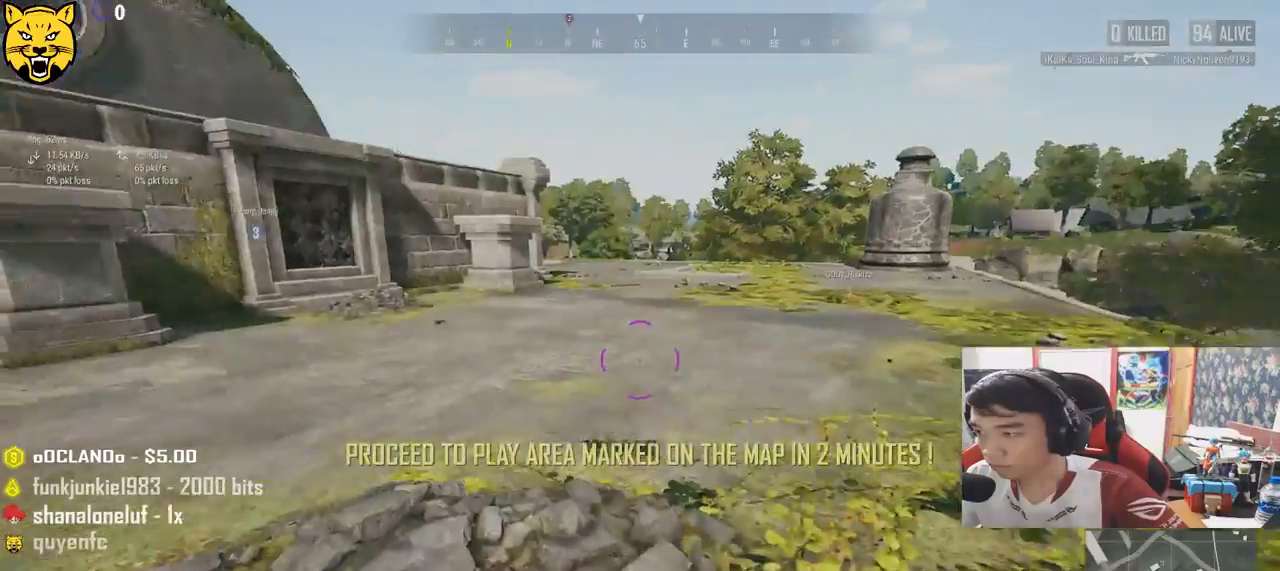
{"keys": ["d", "shift", "w"], "mouse": [], "events": [[200, "shift", "down"], [383, "d", "down"]]}
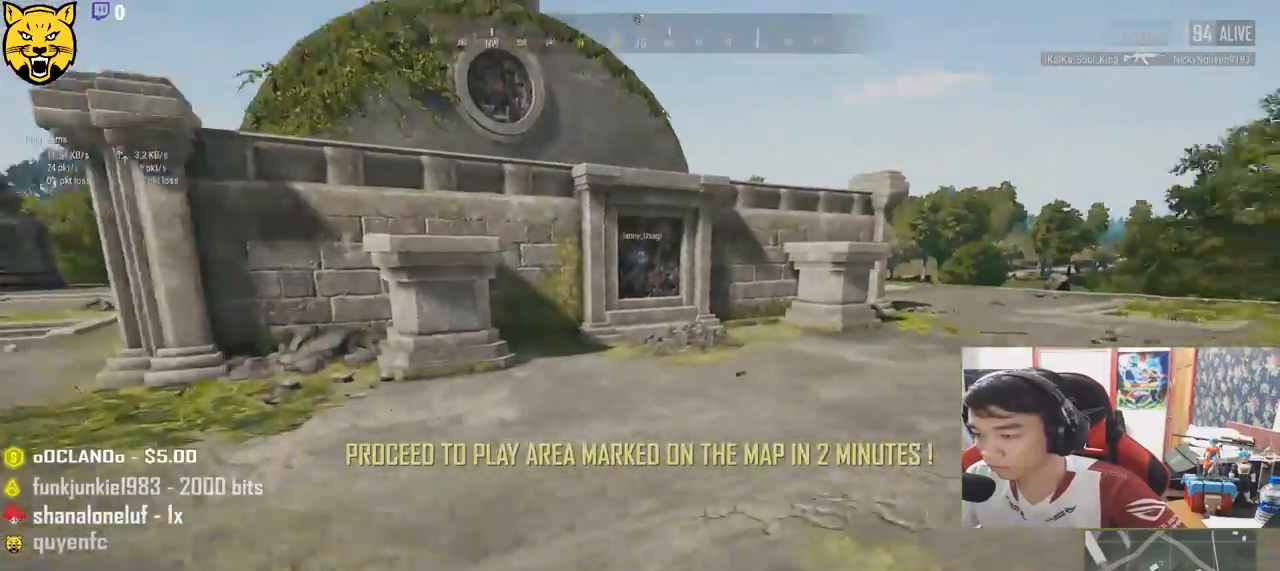
{"keys": ["d", "shift", "w"], "mouse": [], "events": []}
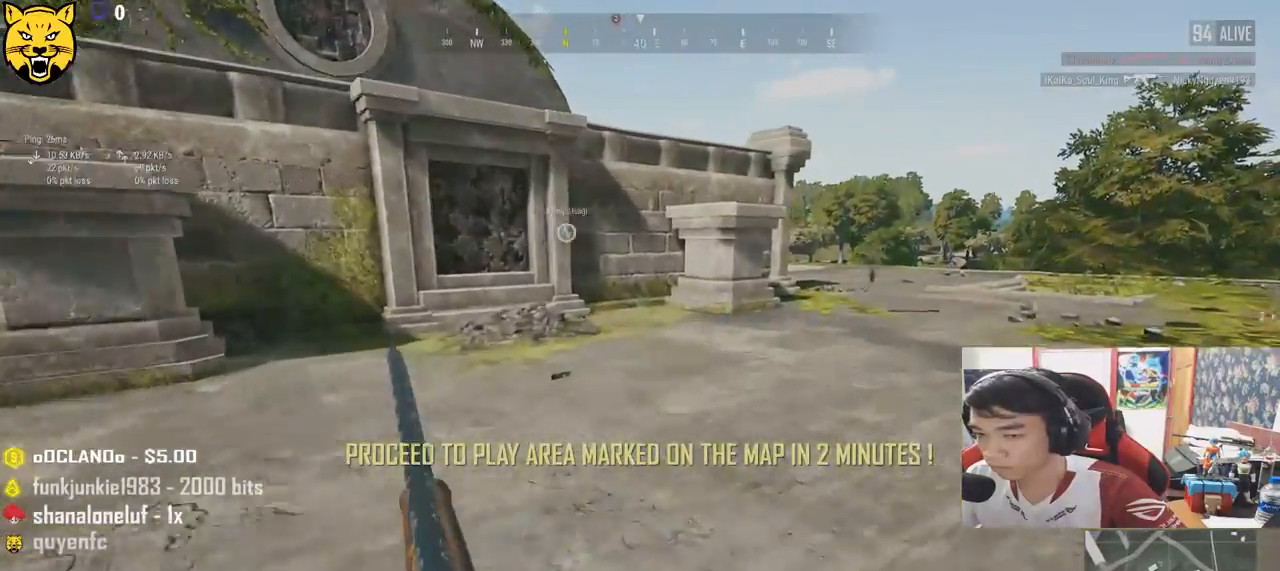
{"keys": ["d", "shift", "w"], "mouse": [], "events": []}
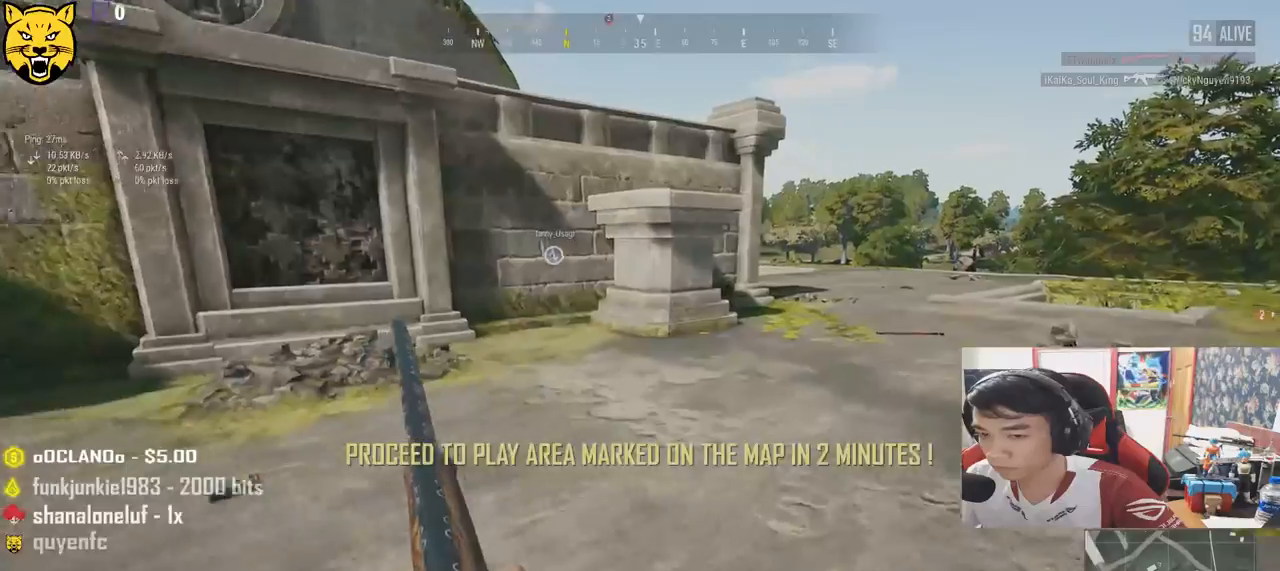
{"keys": ["d", "shift", "w"], "mouse": [], "events": []}
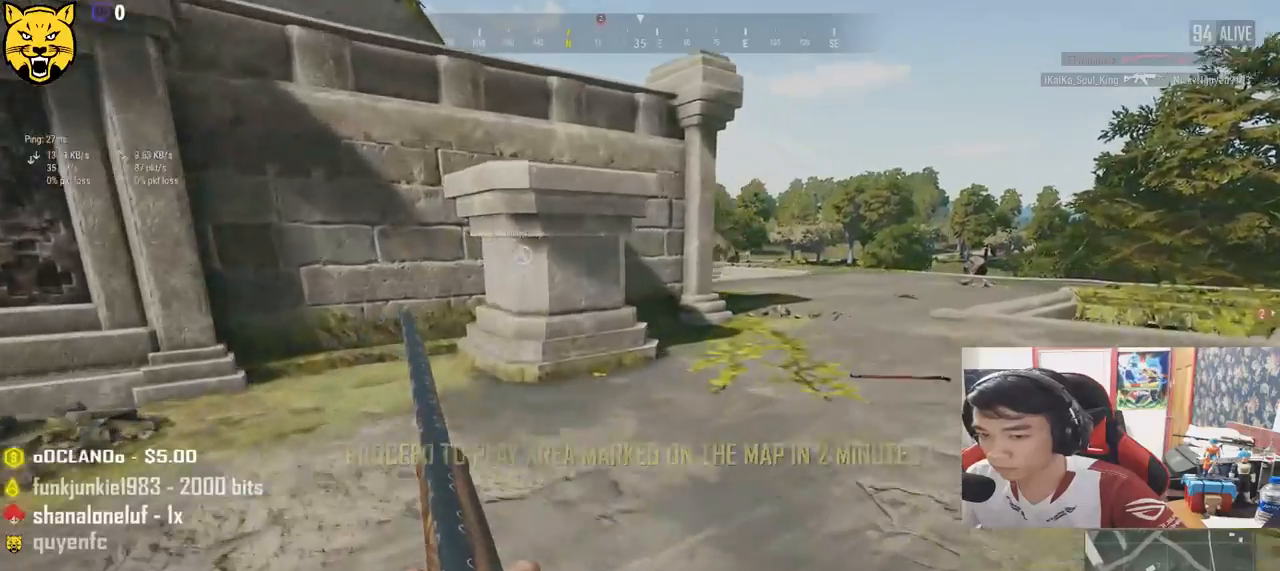
{"keys": ["shift", "w"], "mouse": [], "events": [[367, "d", "up"]]}